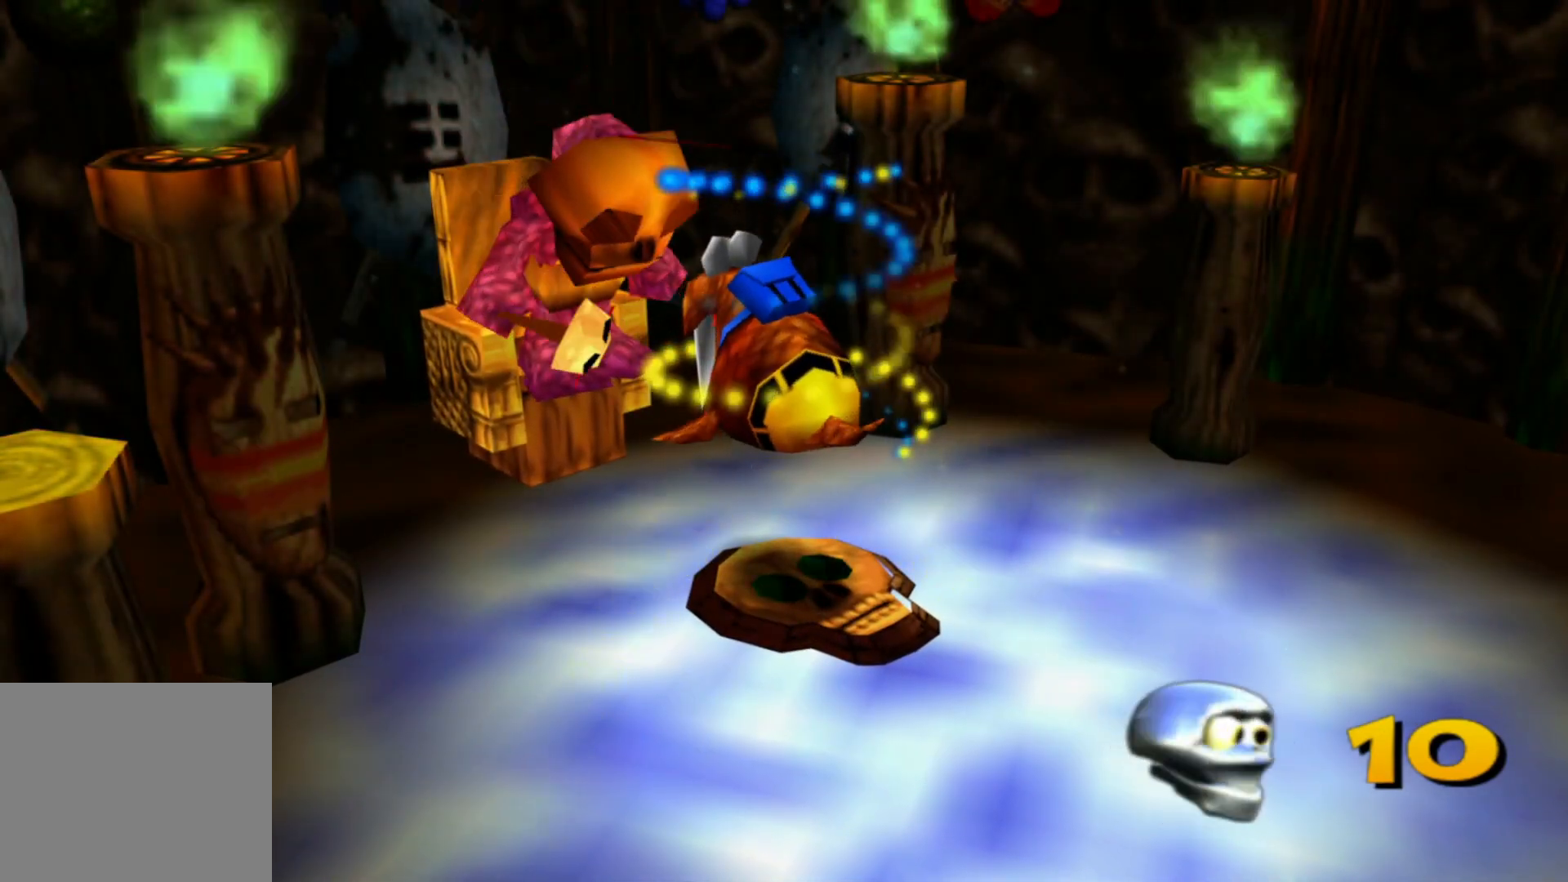
Gameplay with a controller (Xbox layout); each line is a JSON object with the inputs held at the frame after it. "events" lists button and stick changes between this image and that frame as [ms after this image, input, new state], when the widget could be followed in between. Not read: A HOME L1 L2 L3 R3.
{"buttons": [], "left_stick": "down", "right_stick": "center", "events": [[417, "left_stick", "down"]]}
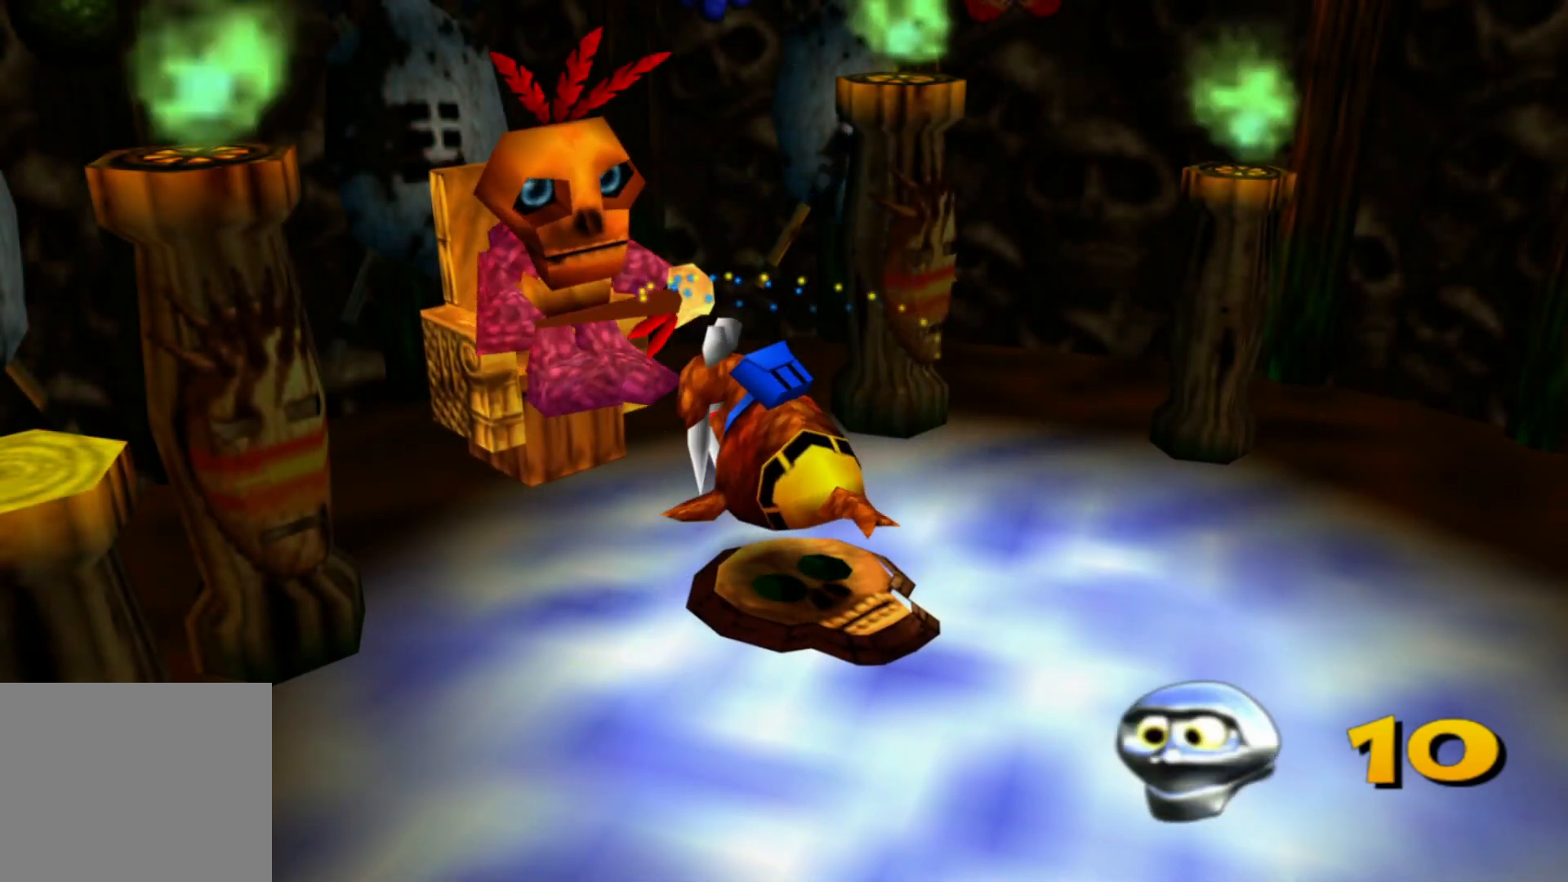
{"buttons": [], "left_stick": "down", "right_stick": "center", "events": []}
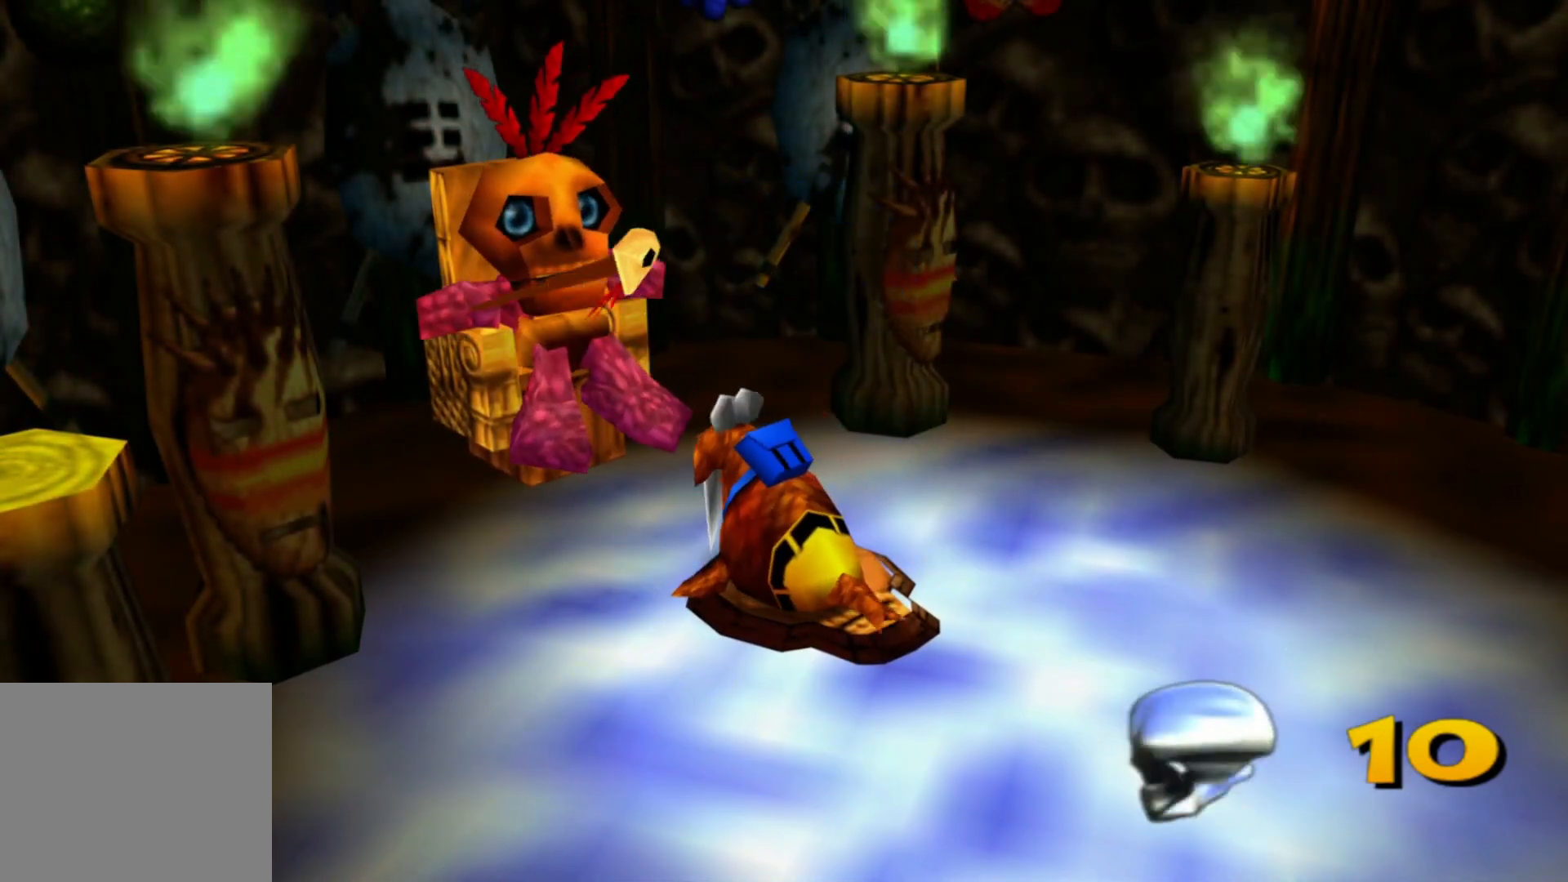
{"buttons": [], "left_stick": "down-right", "right_stick": "center", "events": [[483, "left_stick", "down-right"]]}
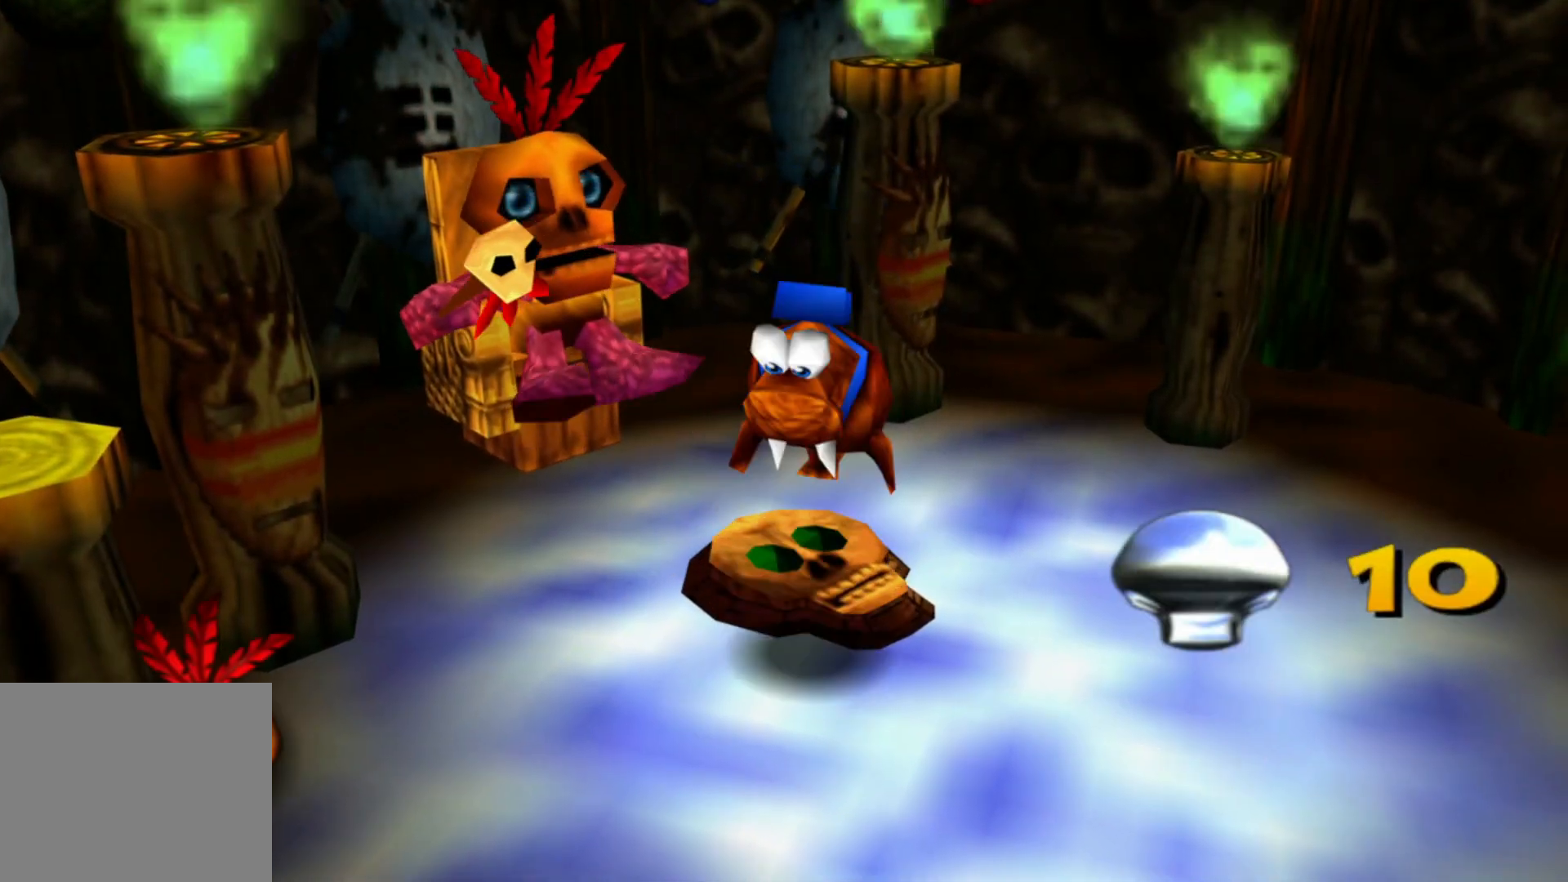
{"buttons": [], "left_stick": "down-right", "right_stick": "center", "events": []}